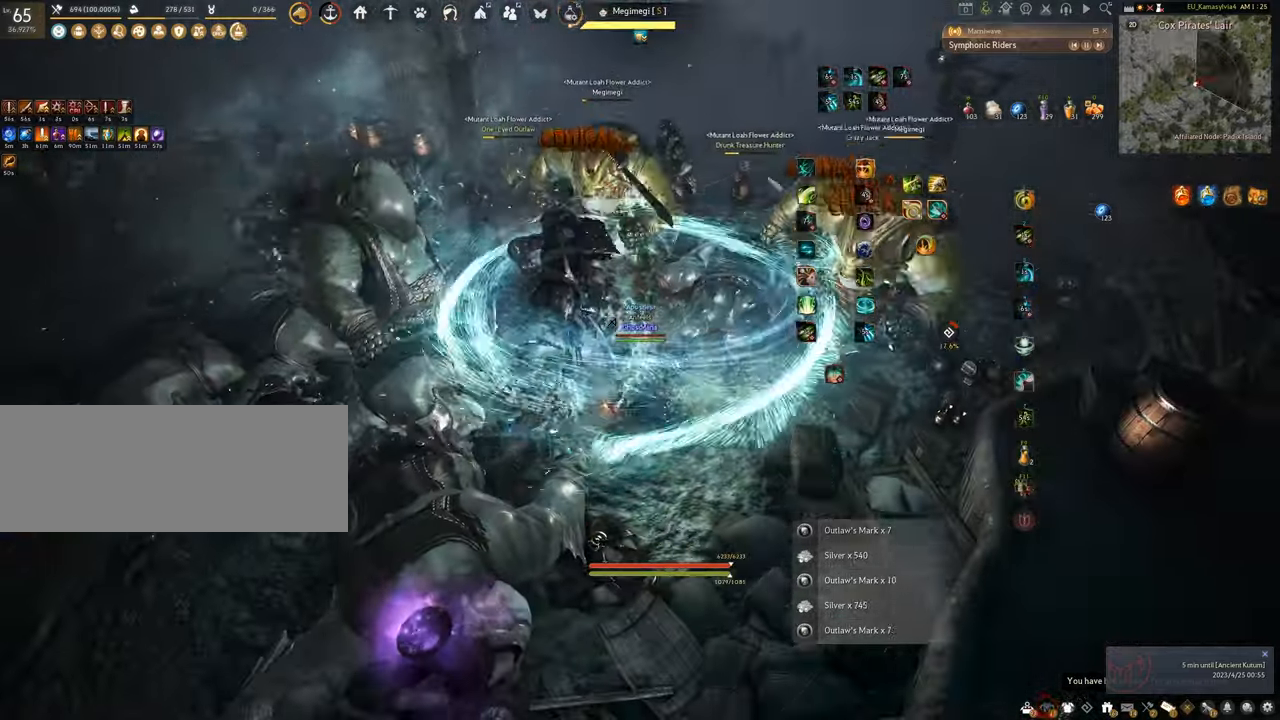
Gameplay with keyboard and mouse; each line is a JSON object with the keys and mouse buttons held at the frame after it. "events" lists presses ("down") and releases ("up") of "a", "c", "d", "e", "f", "q", "s", "shift", "space", "tab", "w", "x", "z", "mouse_left" and "mouse_right" between this image and that frame as [ms after this image, input, new state], when the widget could be followed in between. "mouse_left", "mouse_right" = the "left", "right" buttons of the "mouse" list. No other keys are recorded. Mouse movement is not recorded.
{"keys": ["f", "shift"], "mouse": [], "events": []}
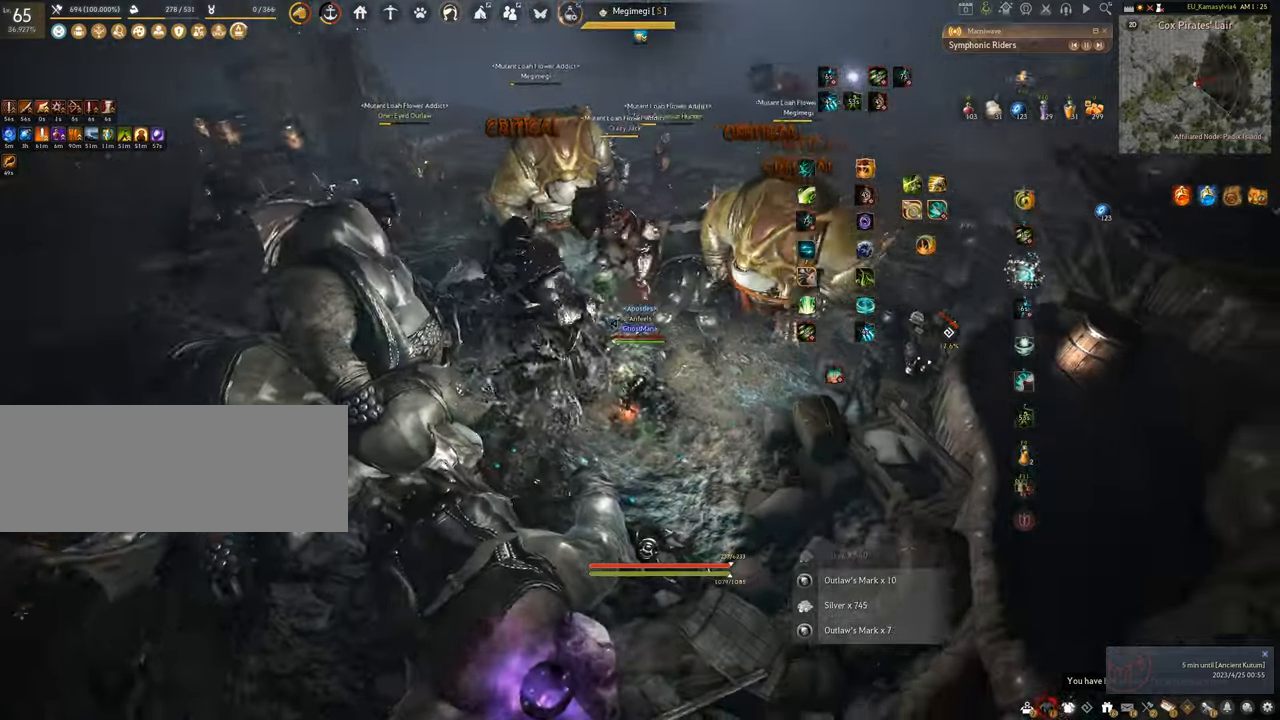
{"keys": ["f", "shift"], "mouse": [], "events": []}
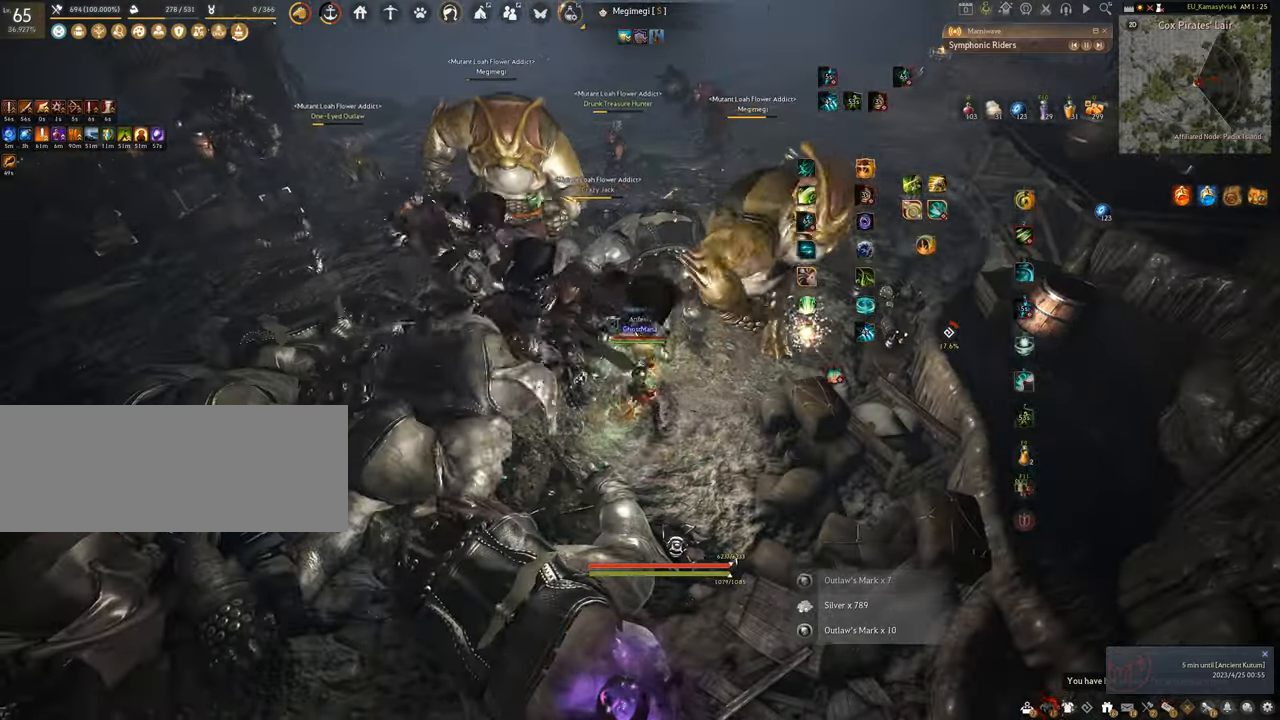
{"keys": ["f"], "mouse": [], "events": [[134, "w", "down"], [150, "shift", "up"], [417, "w", "up"]]}
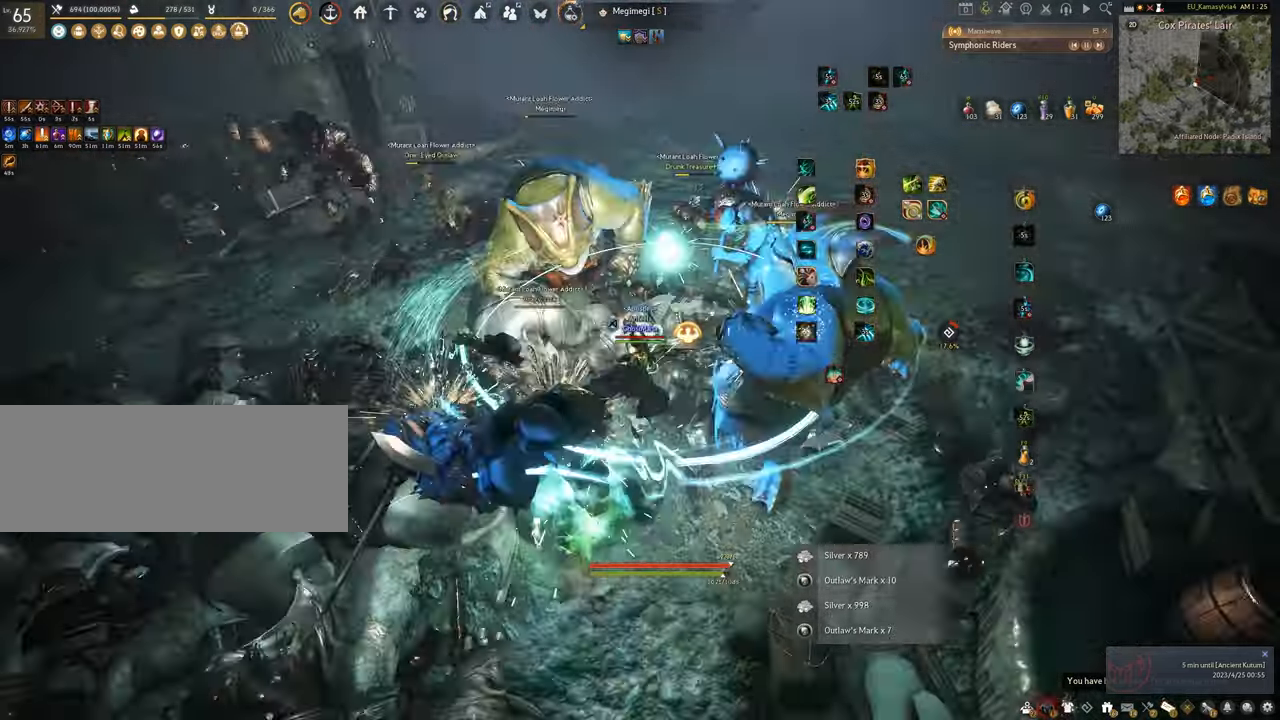
{"keys": ["f", "s"], "mouse": [], "events": [[50, "s", "down"]]}
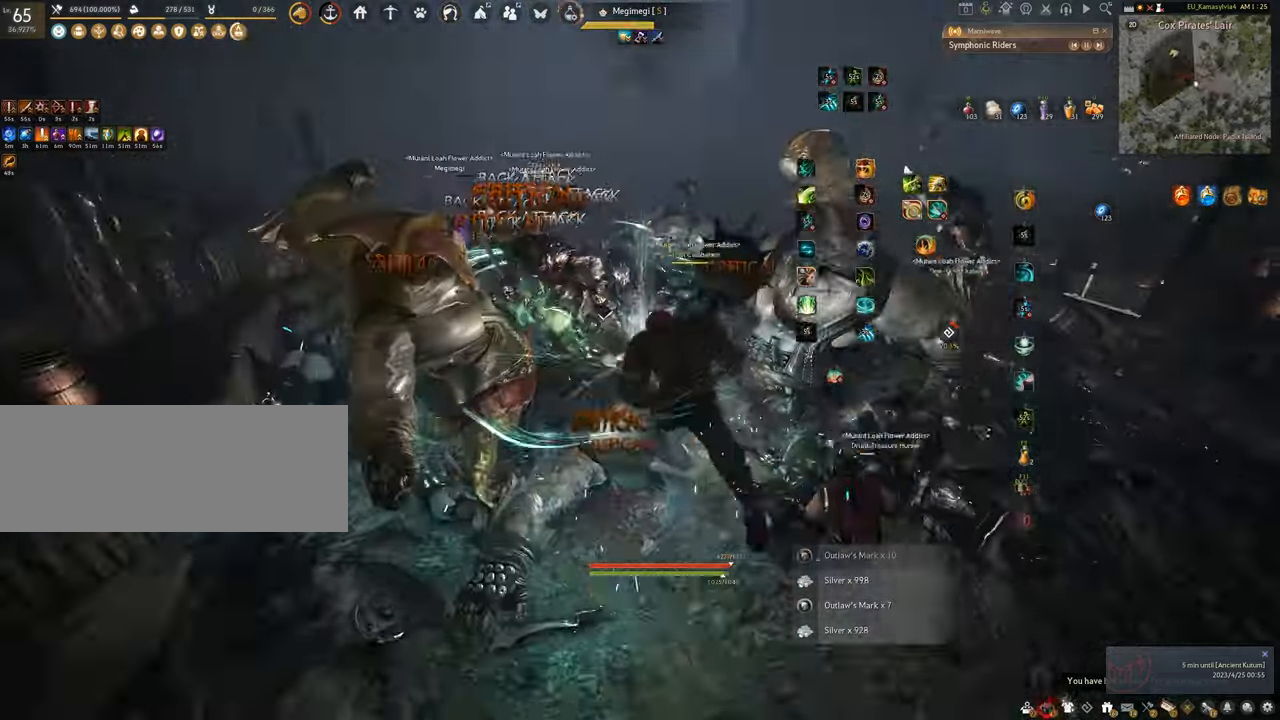
{"keys": ["shift"], "mouse": ["right"], "events": [[151, "s", "up"], [151, "shift", "down"], [201, "f", "up"], [301, "mouse_right", "down"]]}
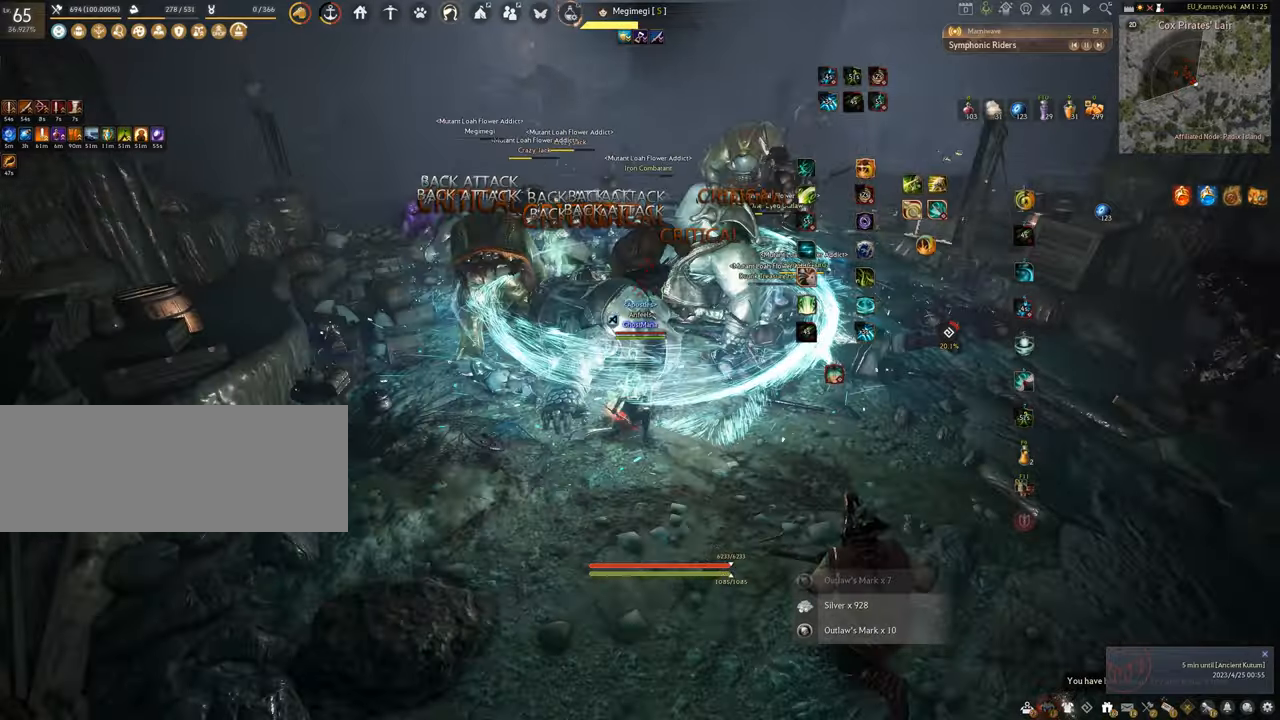
{"keys": [], "mouse": ["left"], "events": [[100, "mouse_right", "up"], [200, "shift", "up"], [217, "mouse_left", "down"]]}
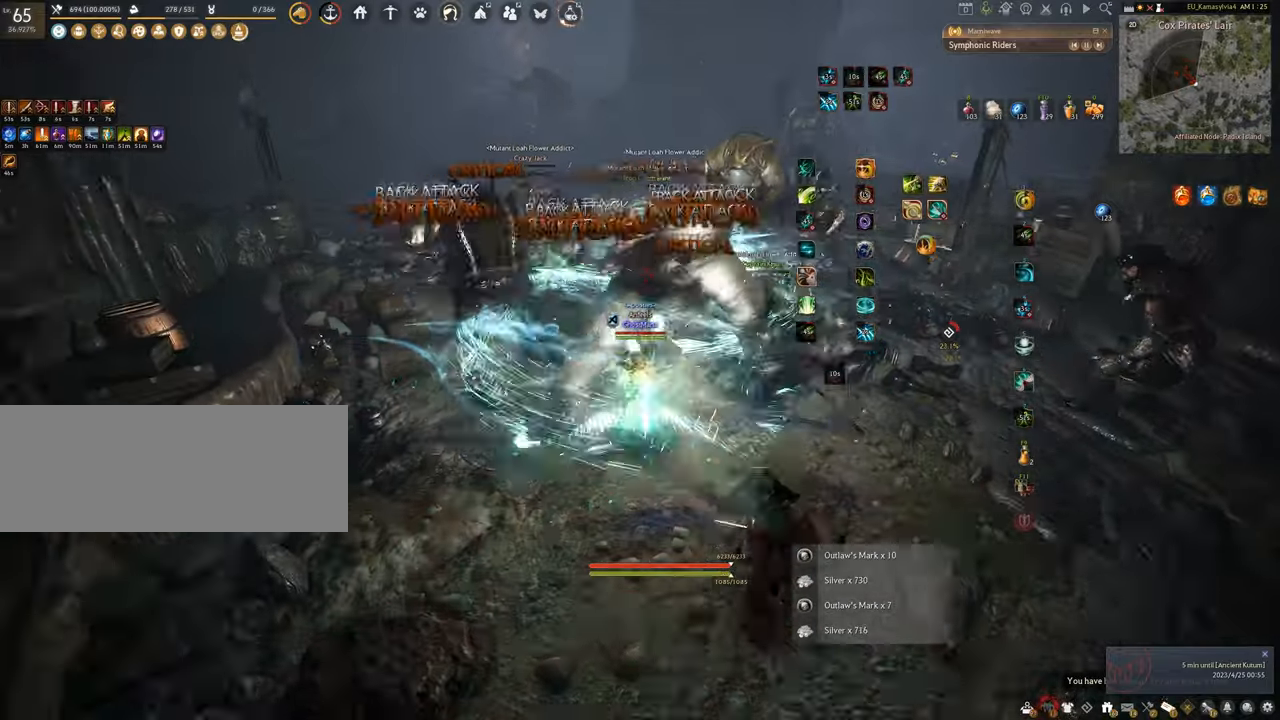
{"keys": ["q"], "mouse": [], "events": [[200, "q", "down"], [333, "mouse_left", "up"]]}
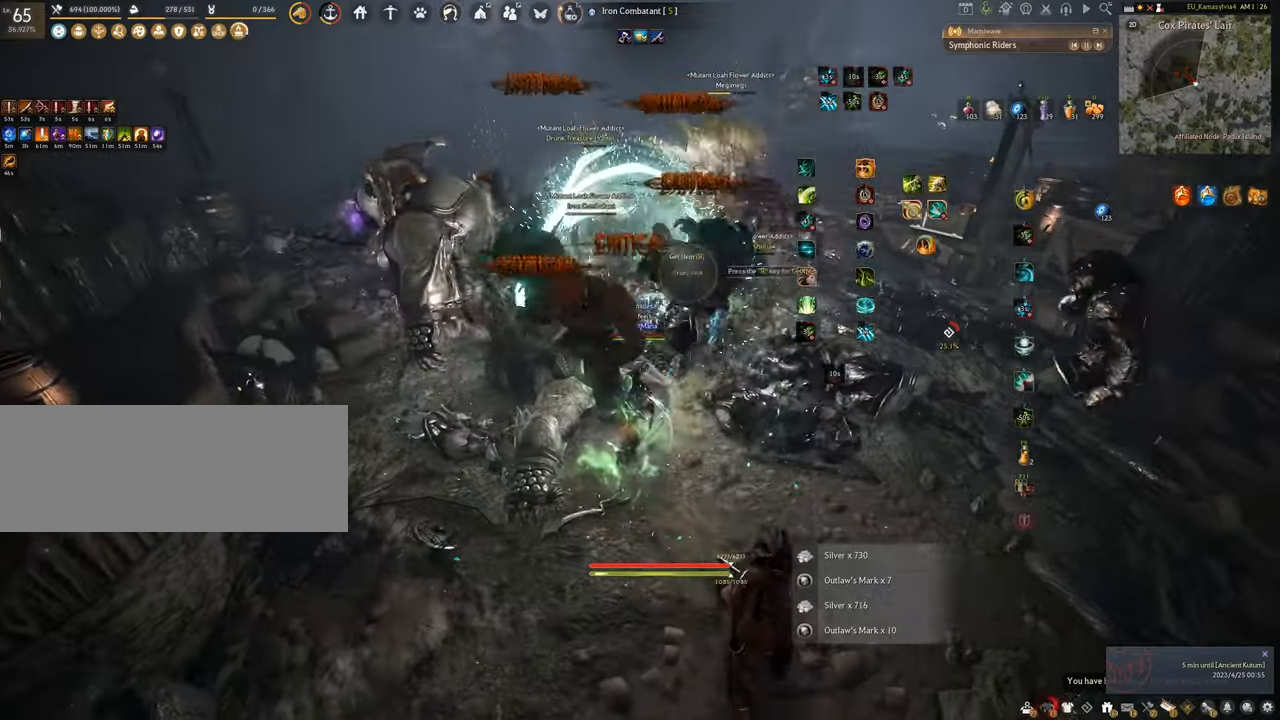
{"keys": ["space"], "mouse": [], "events": [[167, "space", "down"], [234, "q", "up"]]}
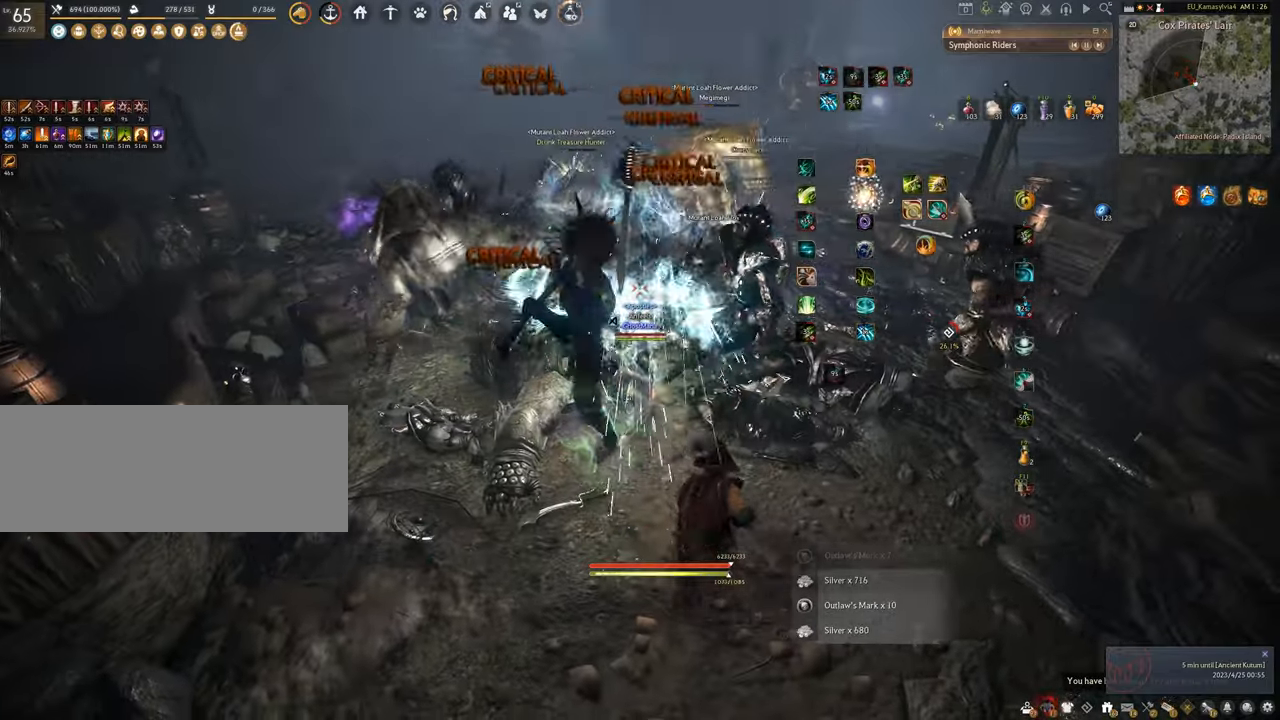
{"keys": ["space"], "mouse": [], "events": []}
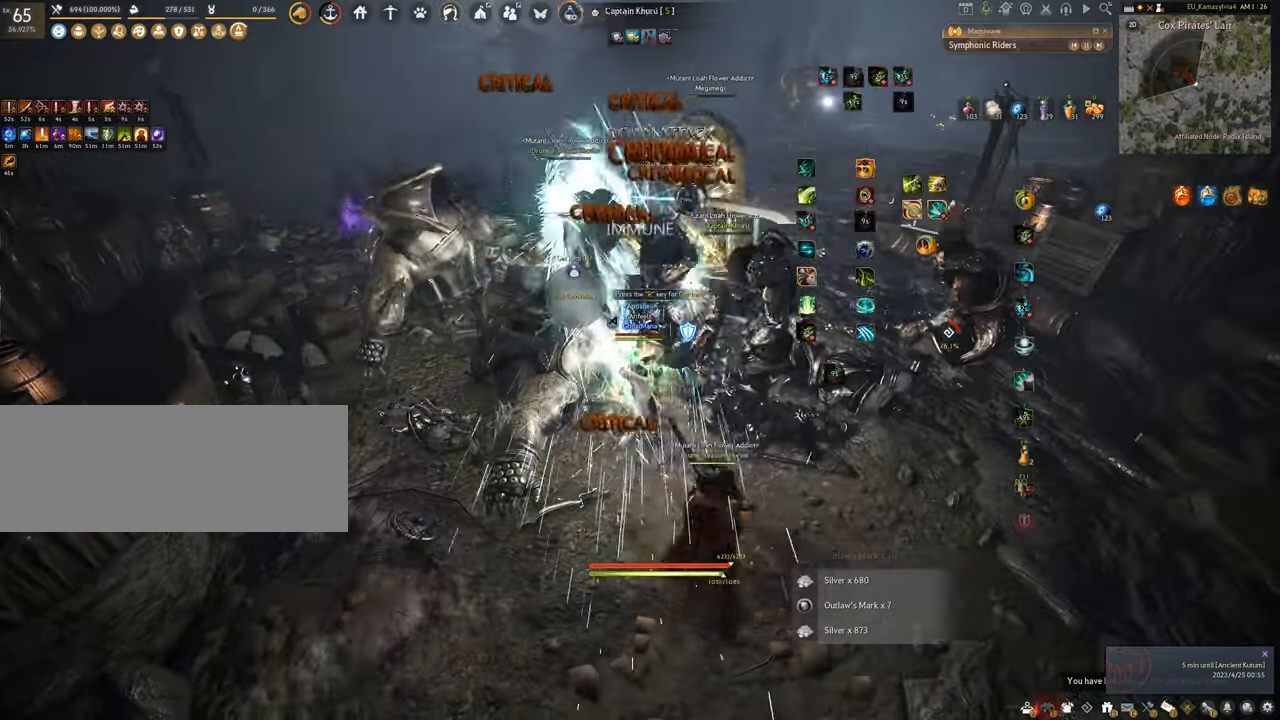
{"keys": ["f", "w"], "mouse": [], "events": [[34, "space", "up"], [84, "f", "down"], [234, "w", "down"]]}
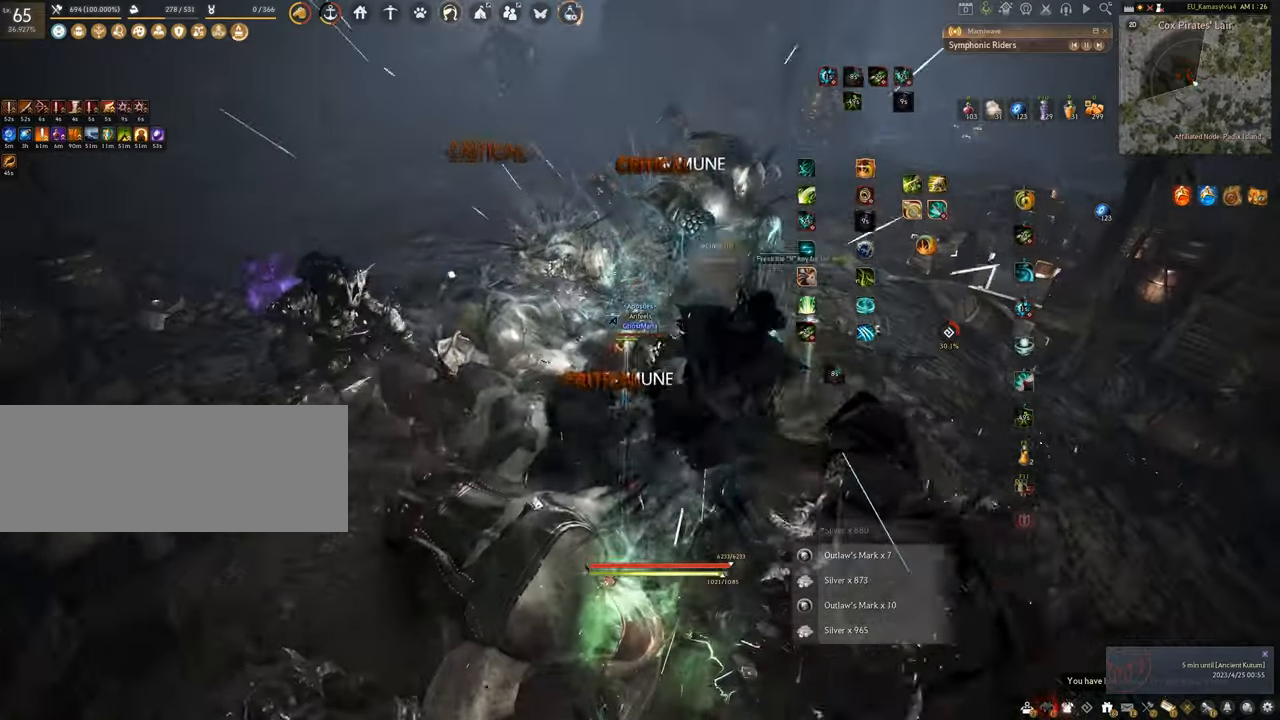
{"keys": ["f", "s"], "mouse": [], "events": [[66, "w", "up"], [217, "s", "down"]]}
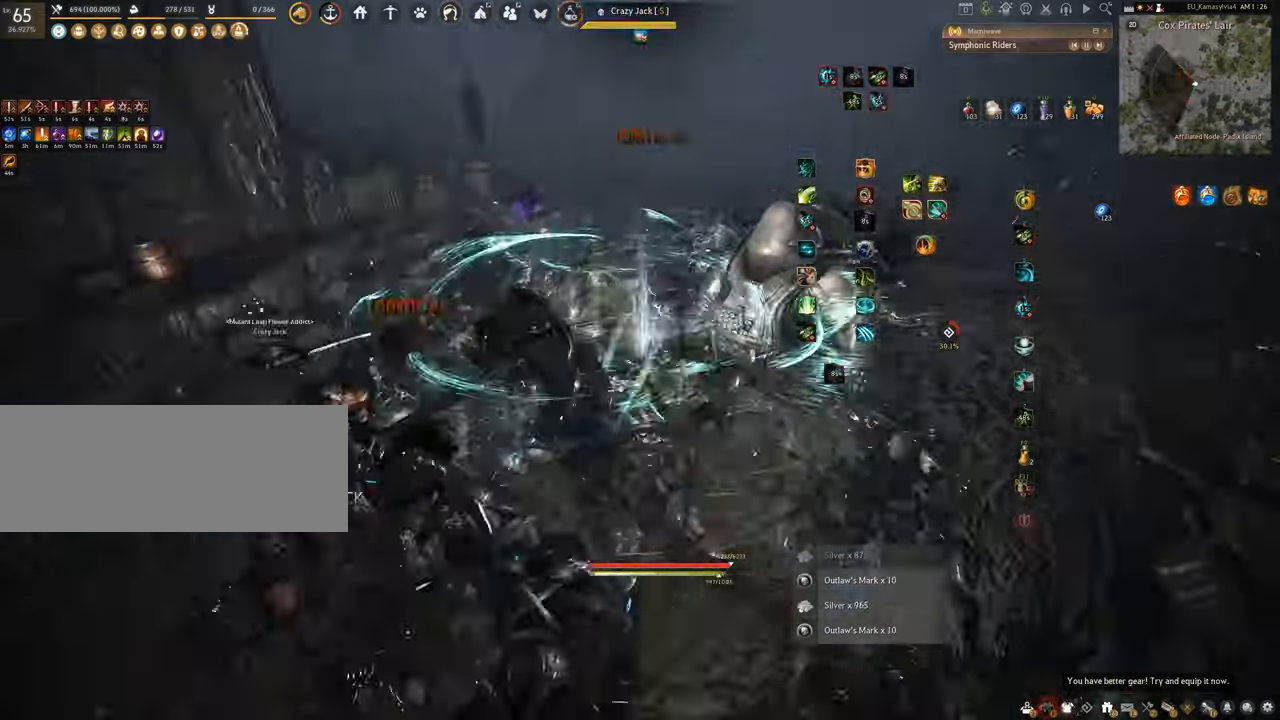
{"keys": ["q", "shift"], "mouse": [], "events": [[167, "s", "up"], [217, "f", "up"], [234, "shift", "down"], [367, "q", "down"]]}
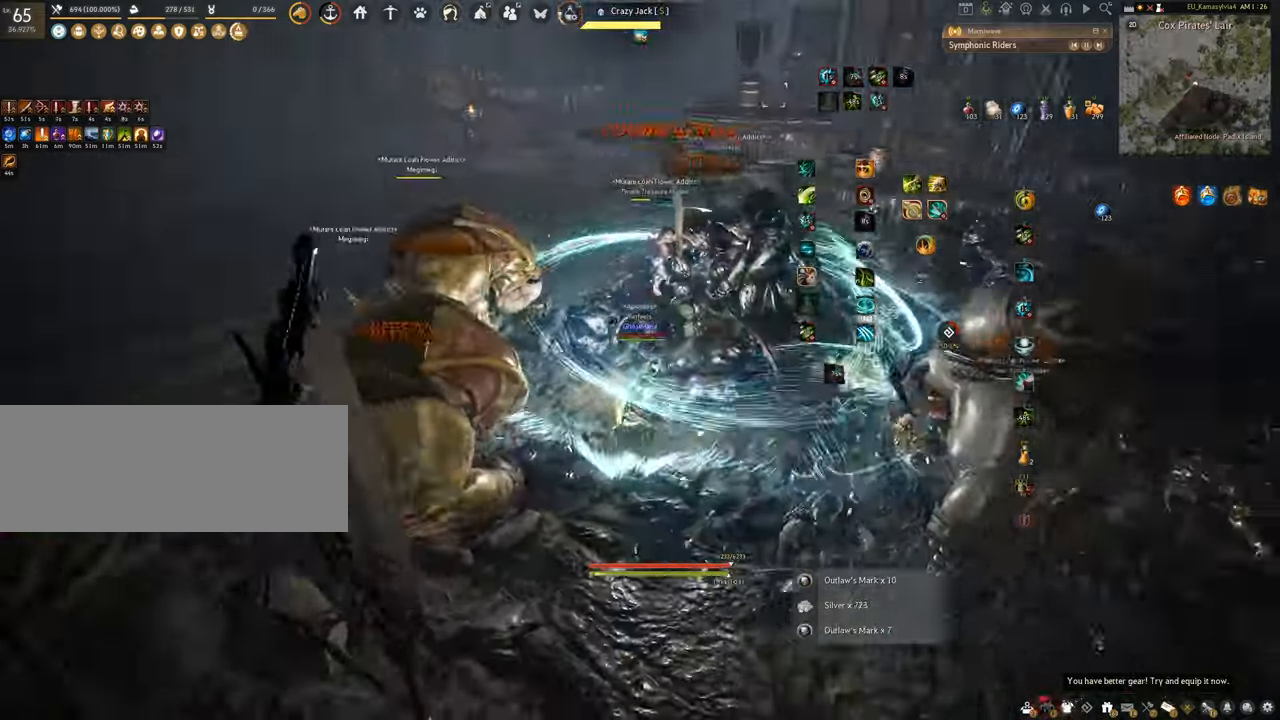
{"keys": ["f", "s"], "mouse": [], "events": [[250, "q", "up"], [283, "shift", "up"], [350, "s", "down"], [417, "f", "down"]]}
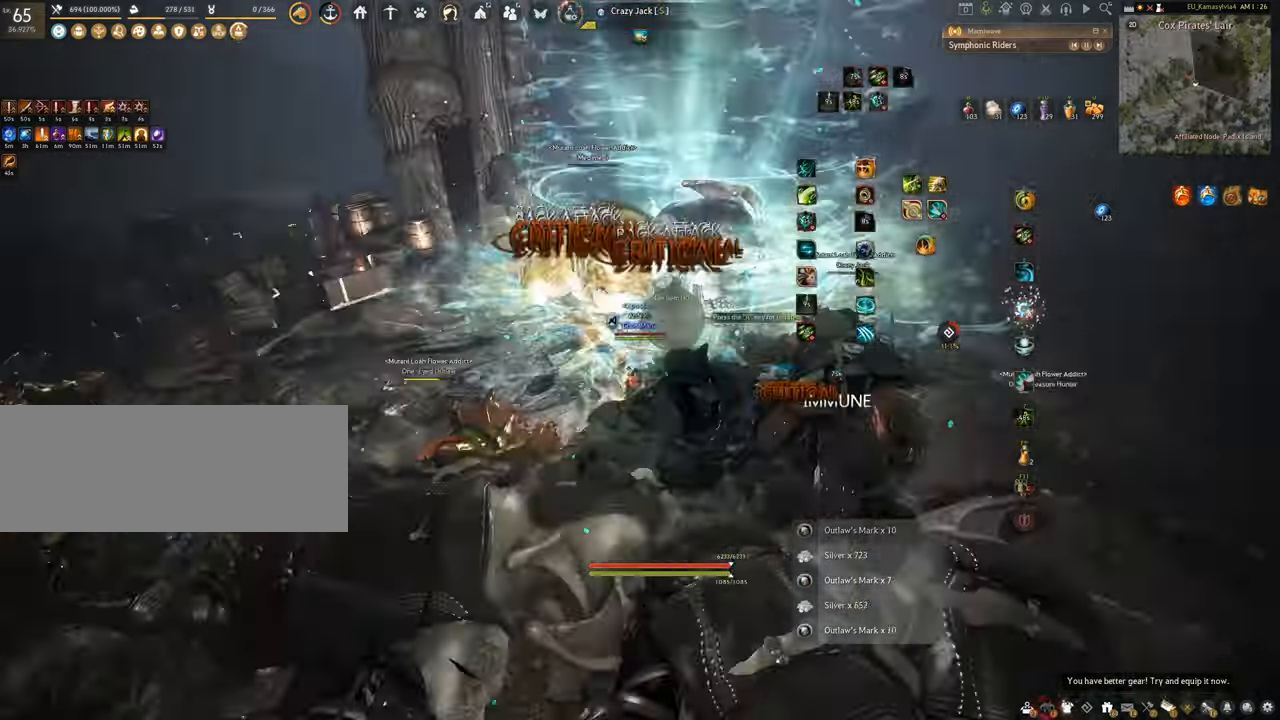
{"keys": ["f", "shift"], "mouse": [], "events": [[317, "shift", "down"], [334, "s", "up"]]}
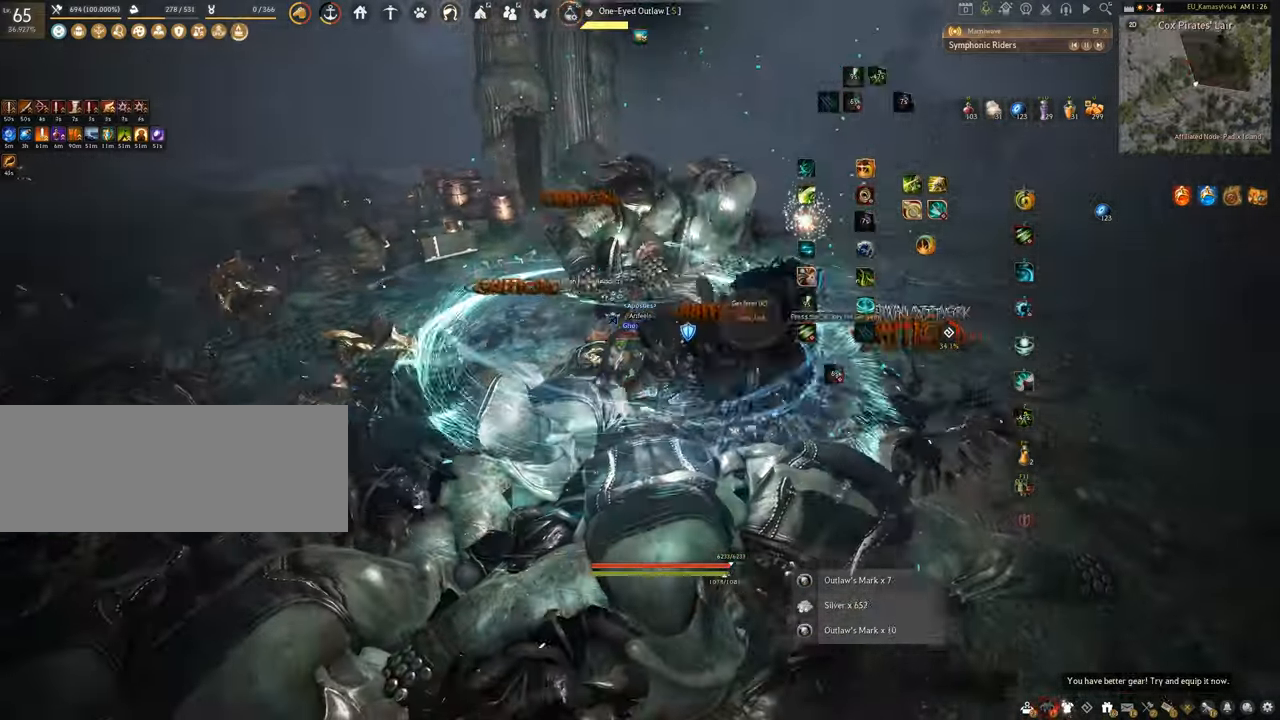
{"keys": ["f", "s"], "mouse": [], "events": [[183, "s", "down"], [183, "shift", "up"]]}
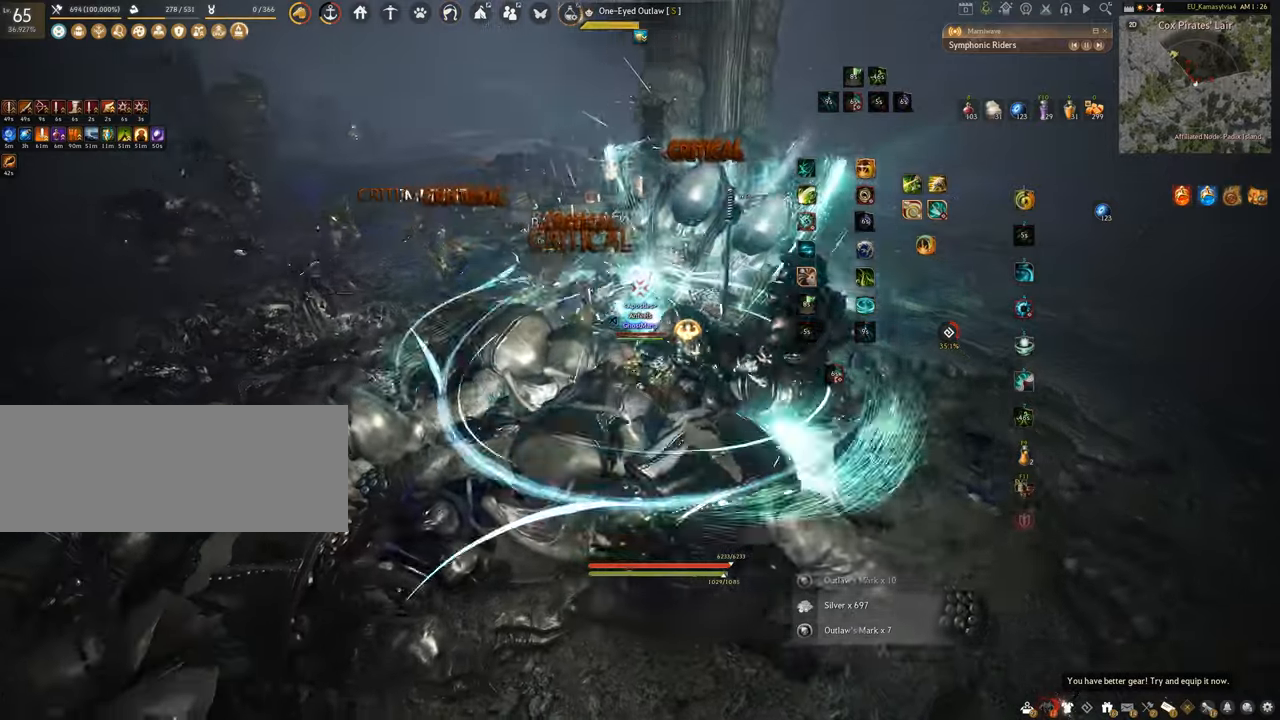
{"keys": ["shift"], "mouse": ["left"], "events": [[67, "f", "up"], [67, "s", "up"], [67, "shift", "down"], [284, "mouse_left", "down"]]}
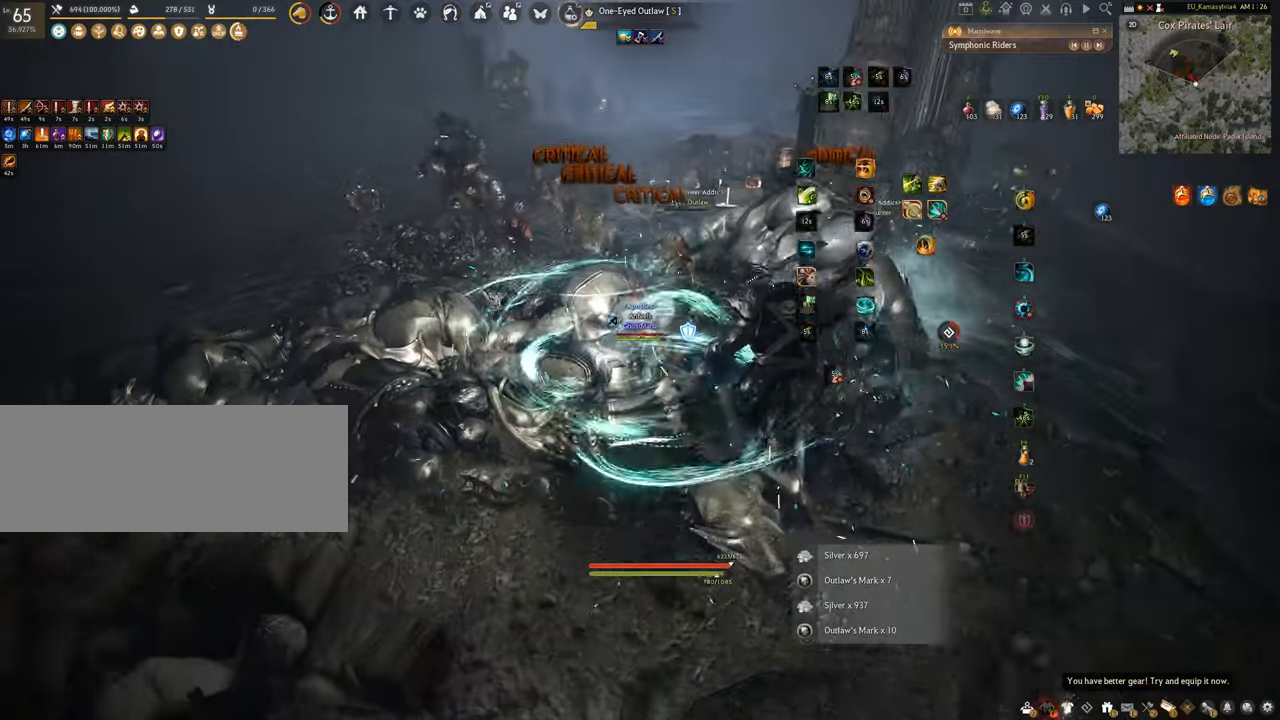
{"keys": ["shift"], "mouse": ["left"], "events": []}
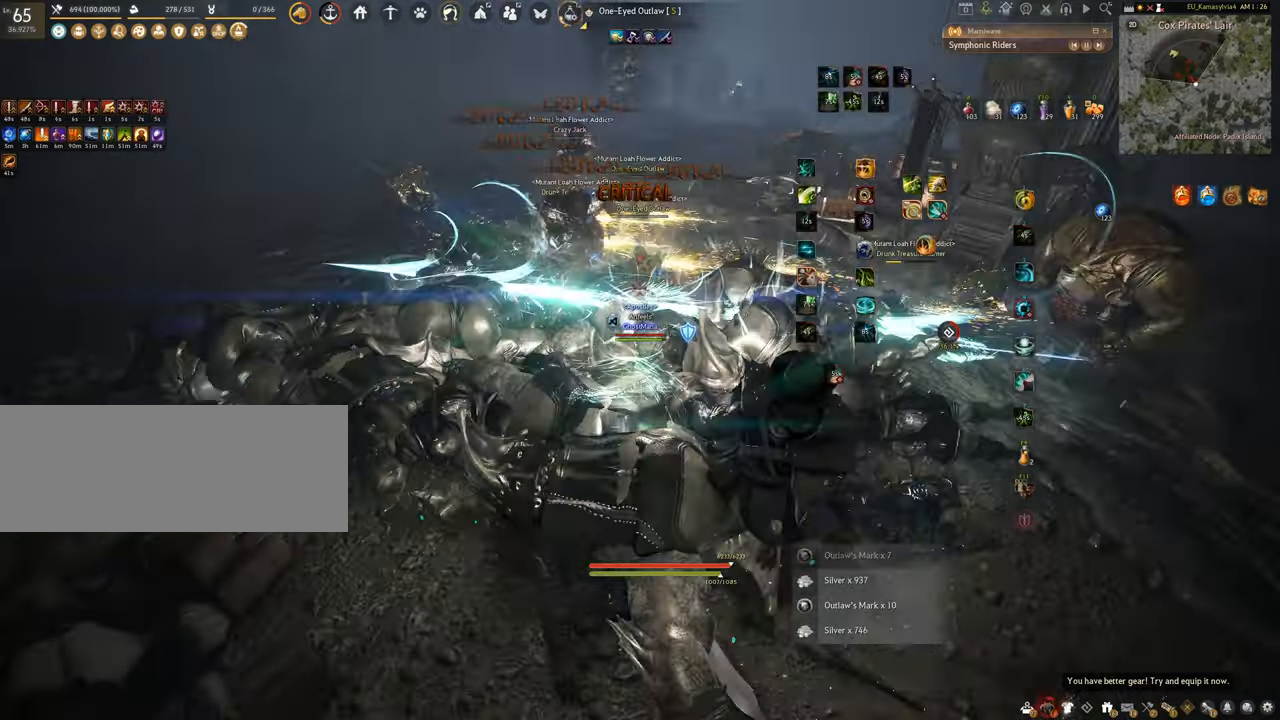
{"keys": [], "mouse": [], "events": [[17, "mouse_left", "up"], [34, "shift", "up"]]}
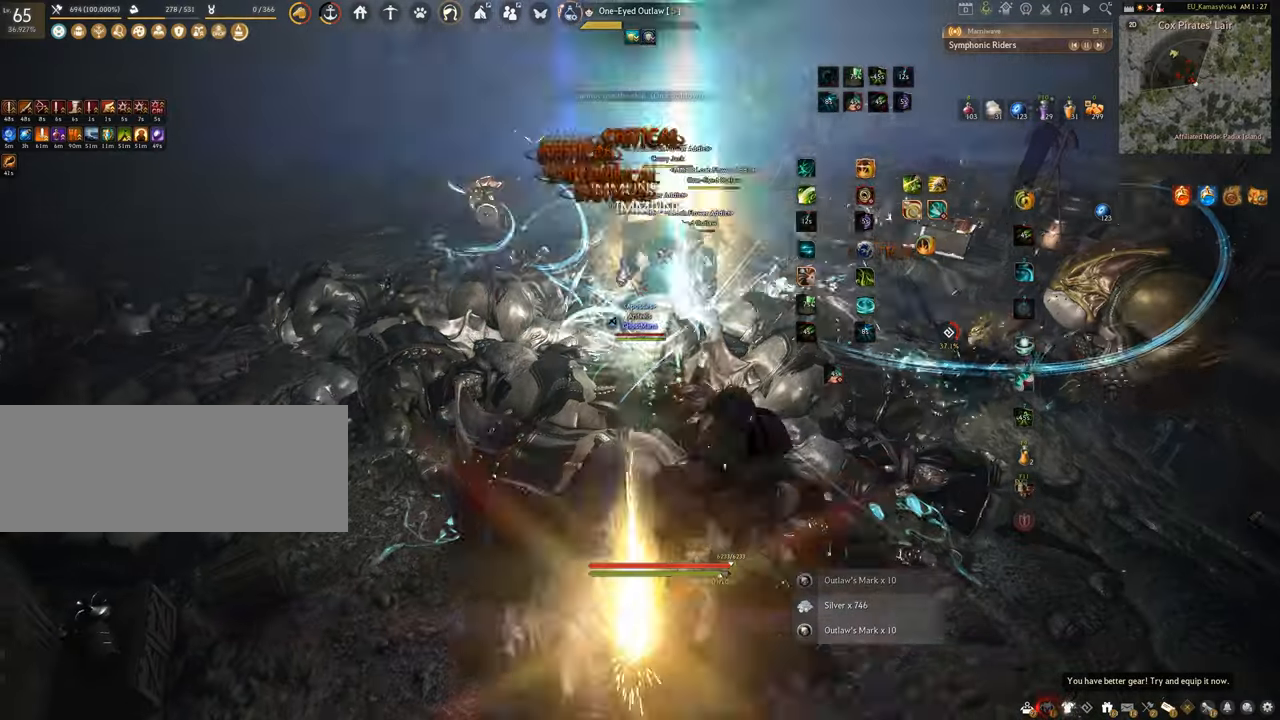
{"keys": ["q"], "mouse": [], "events": [[183, "q", "down"]]}
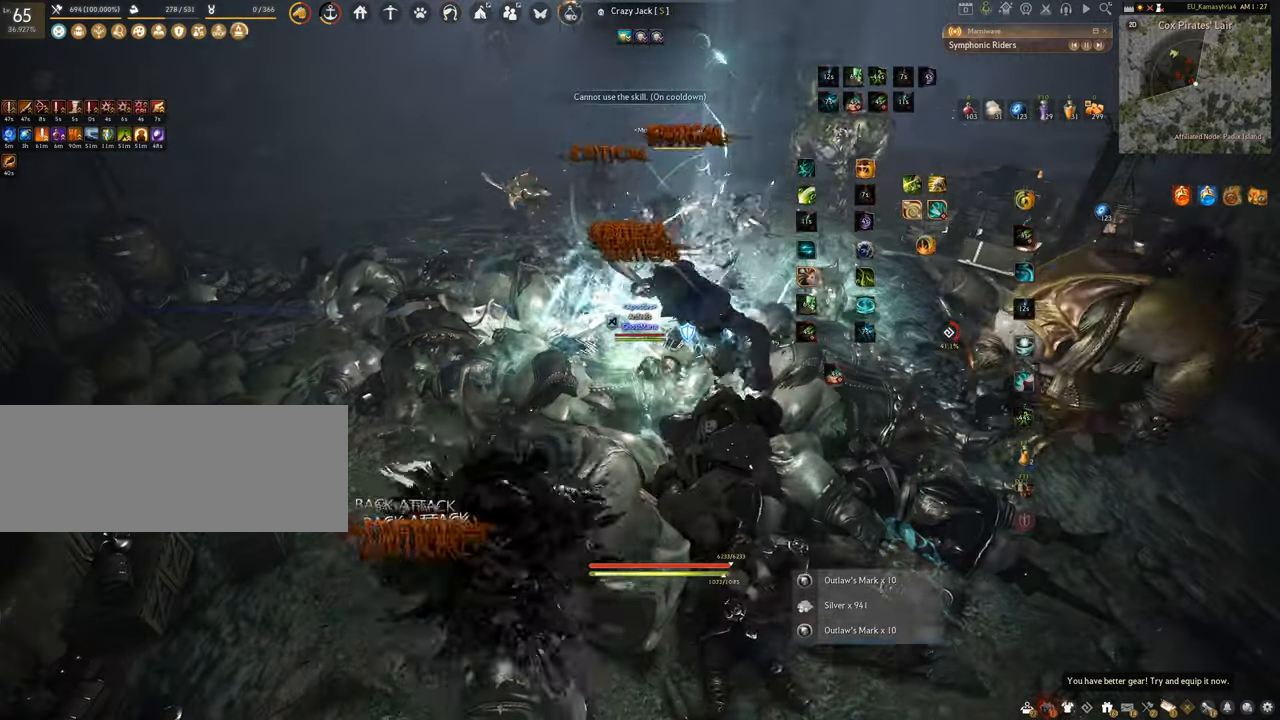
{"keys": ["f", "s"], "mouse": [], "events": [[217, "q", "up"], [384, "s", "down"], [484, "f", "down"]]}
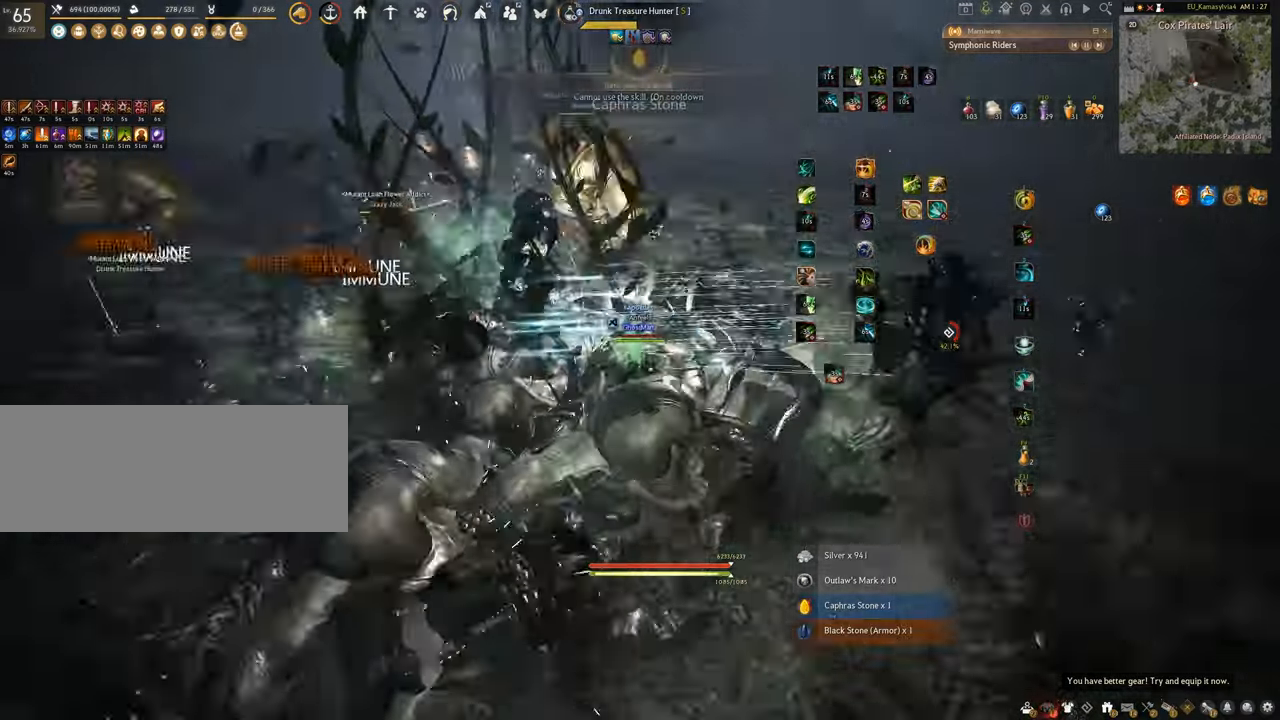
{"keys": [], "mouse": [], "events": [[367, "f", "up"], [367, "s", "up"]]}
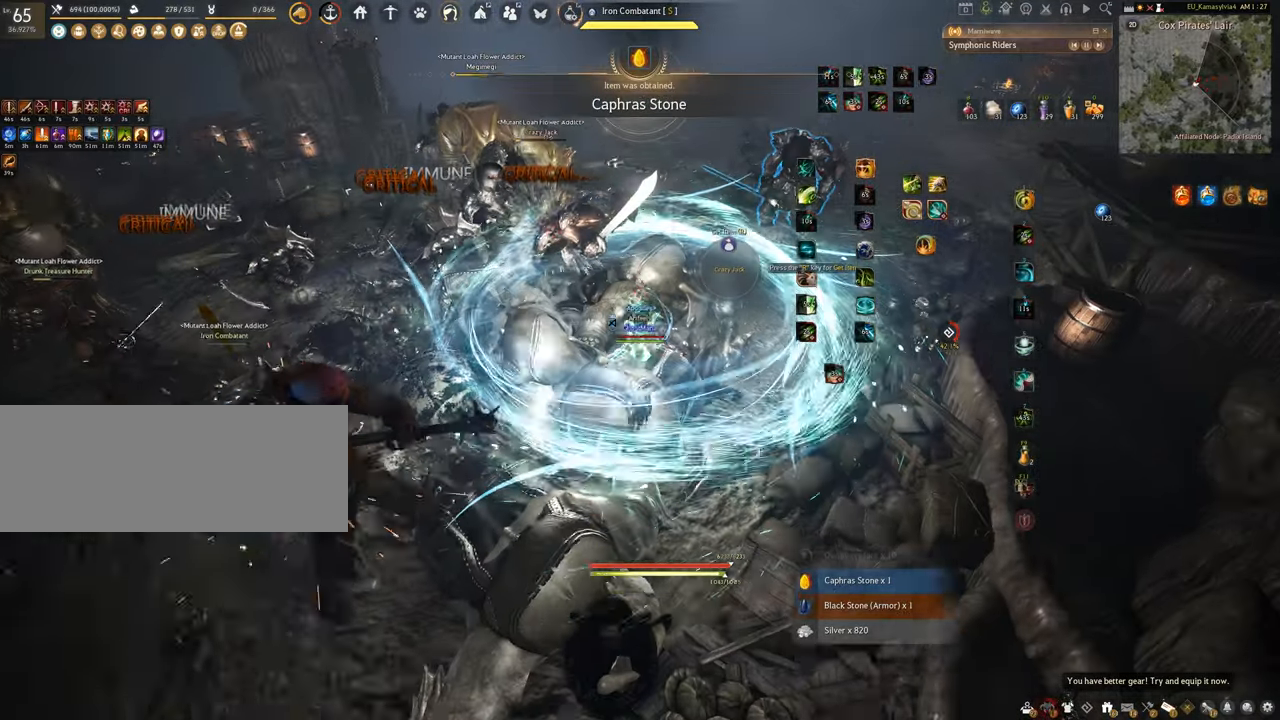
{"keys": [], "mouse": [], "events": []}
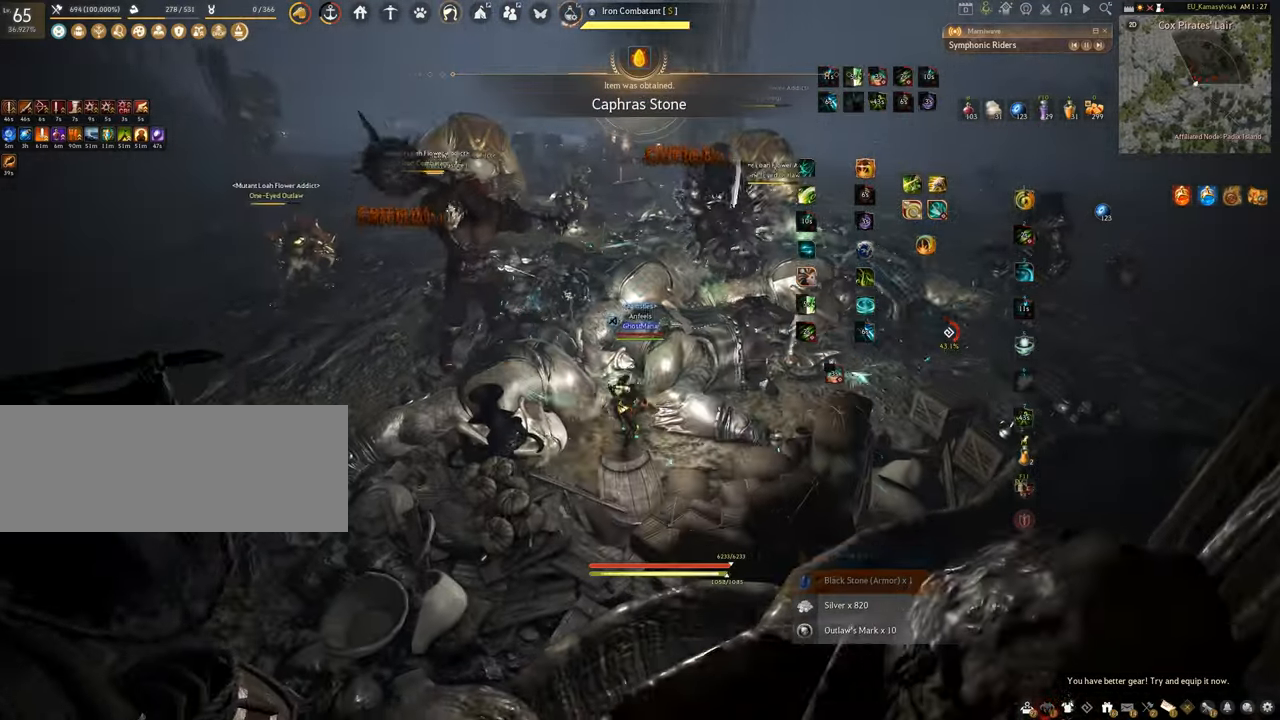
{"keys": ["w"], "mouse": [], "events": [[500, "w", "down"]]}
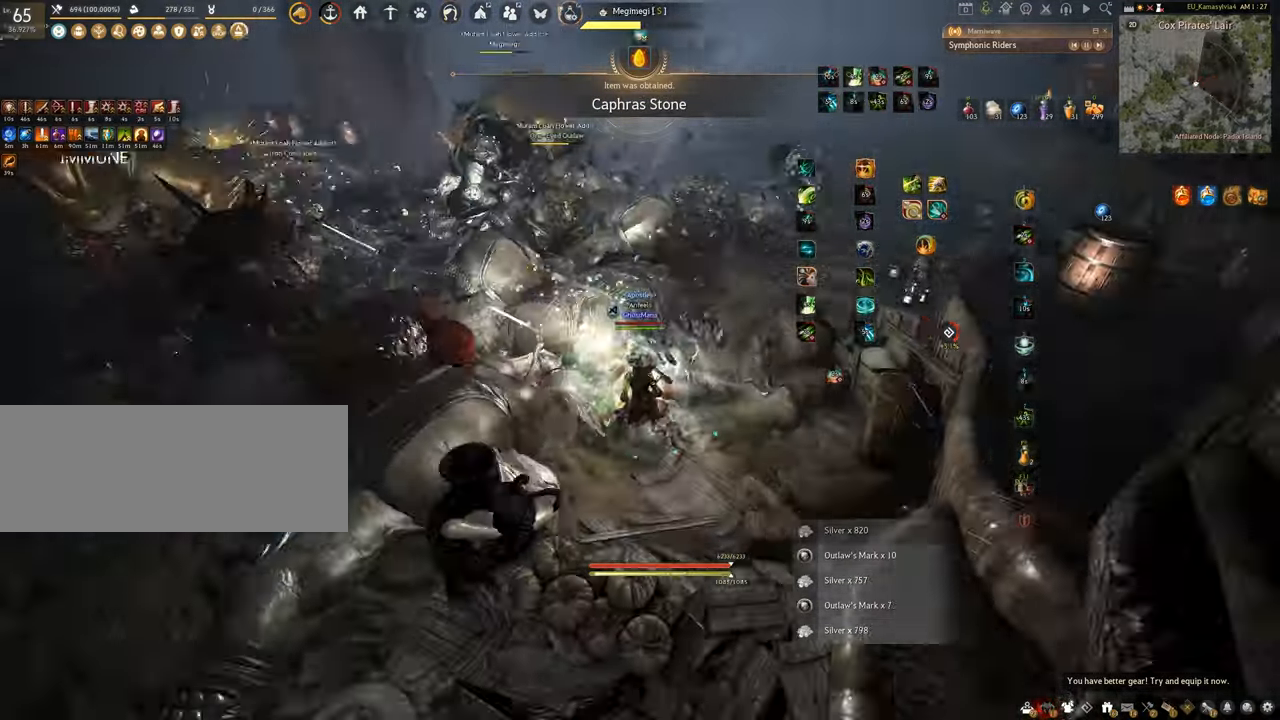
{"keys": [], "mouse": [], "events": [[117, "a", "down"], [151, "w", "up"], [334, "f", "down"], [468, "f", "up"], [484, "a", "up"]]}
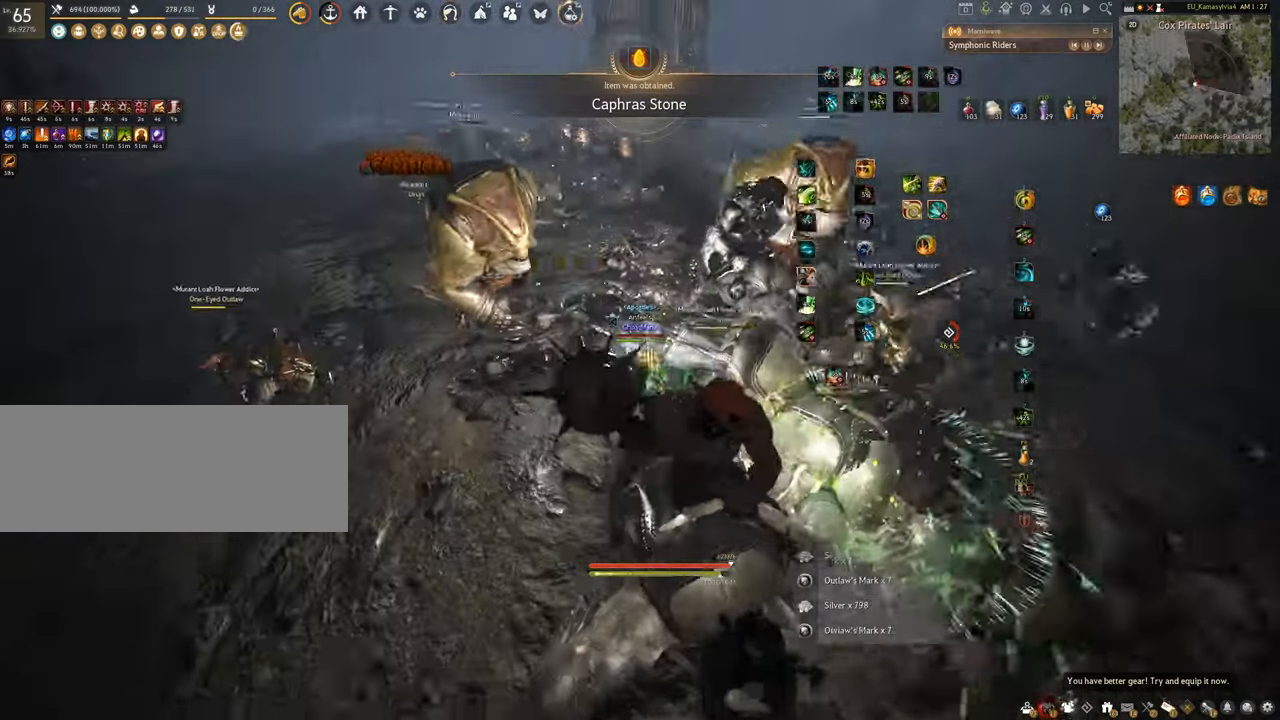
{"keys": ["q", "shift"], "mouse": [], "events": [[50, "shift", "down"], [117, "q", "down"]]}
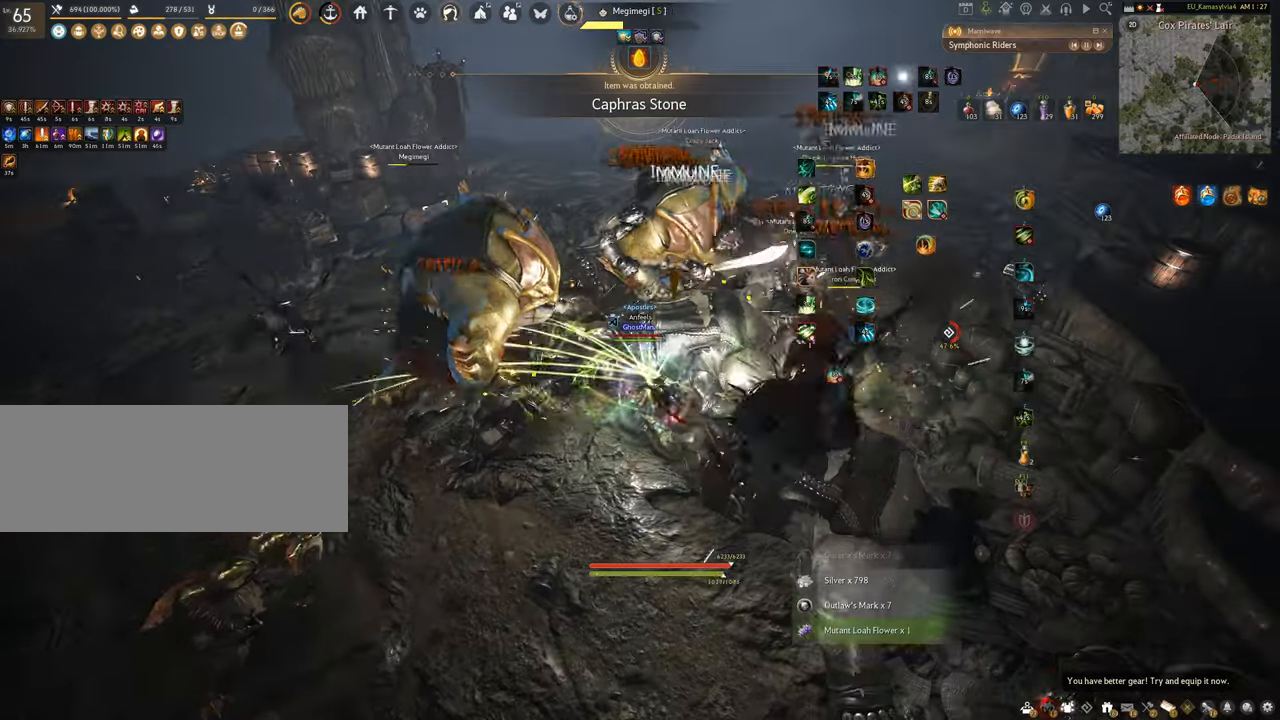
{"keys": ["q", "shift"], "mouse": [], "events": []}
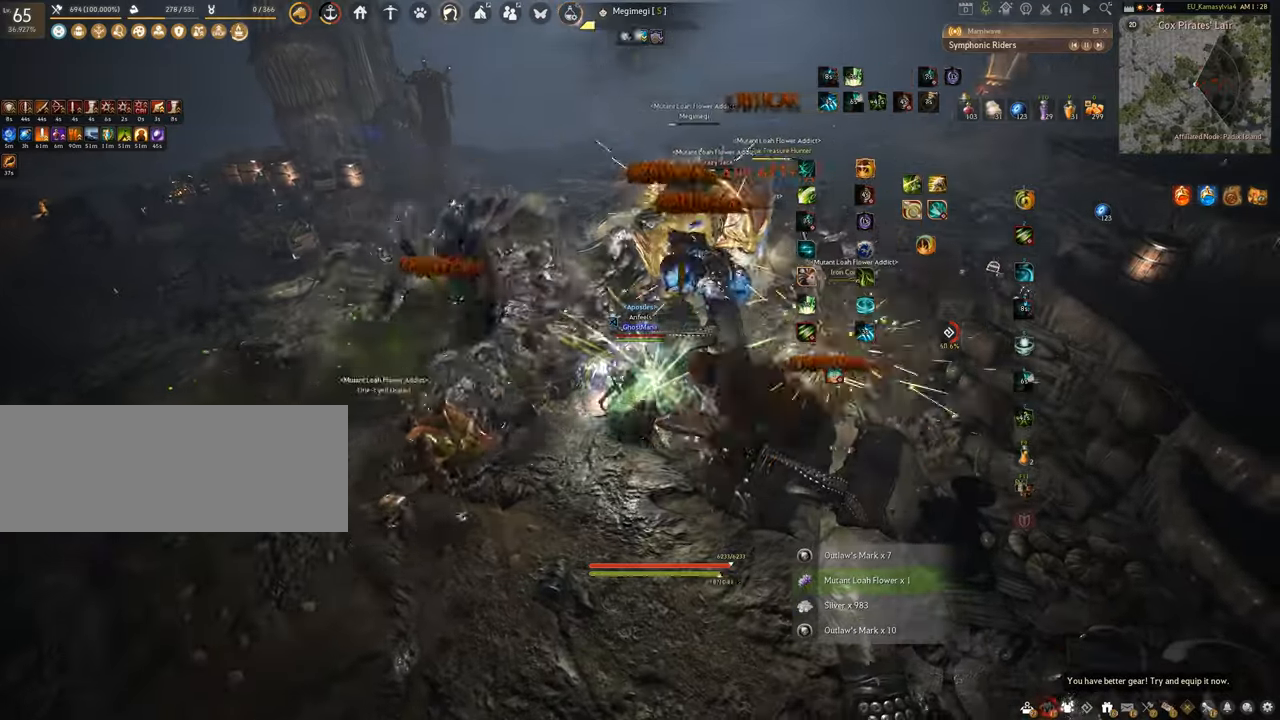
{"keys": ["q", "shift"], "mouse": [], "events": []}
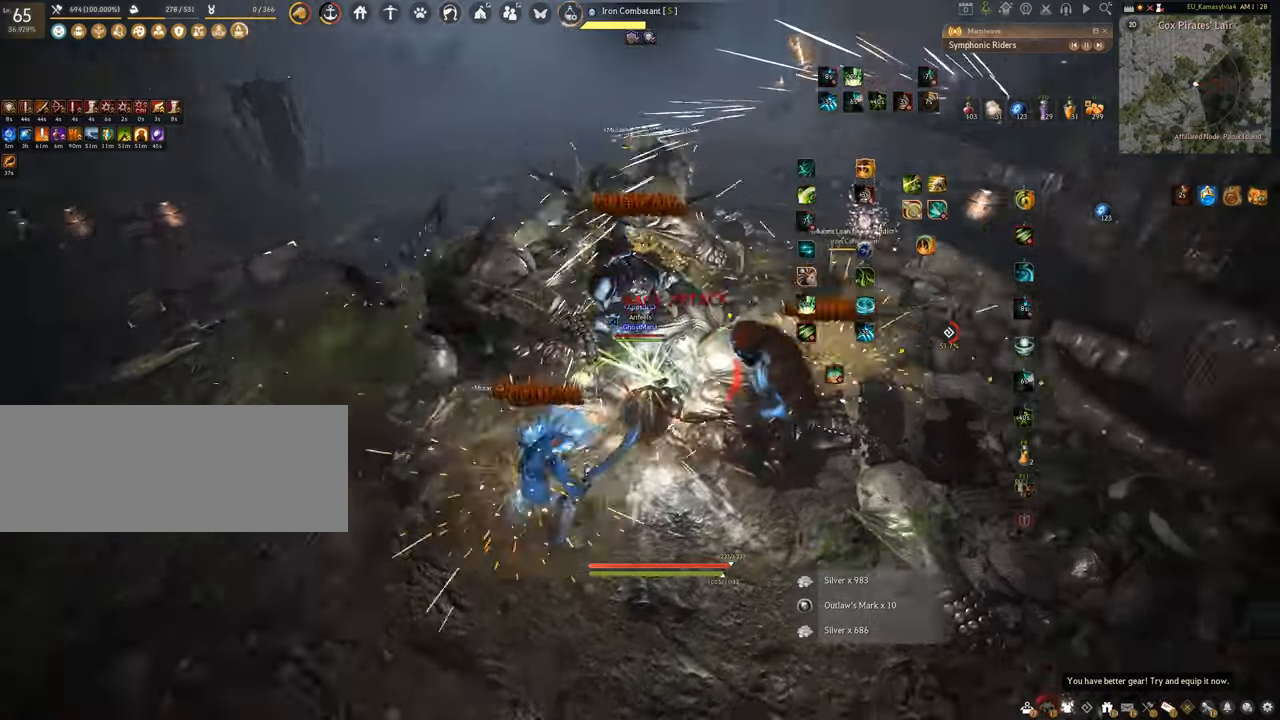
{"keys": ["q", "shift"], "mouse": [], "events": []}
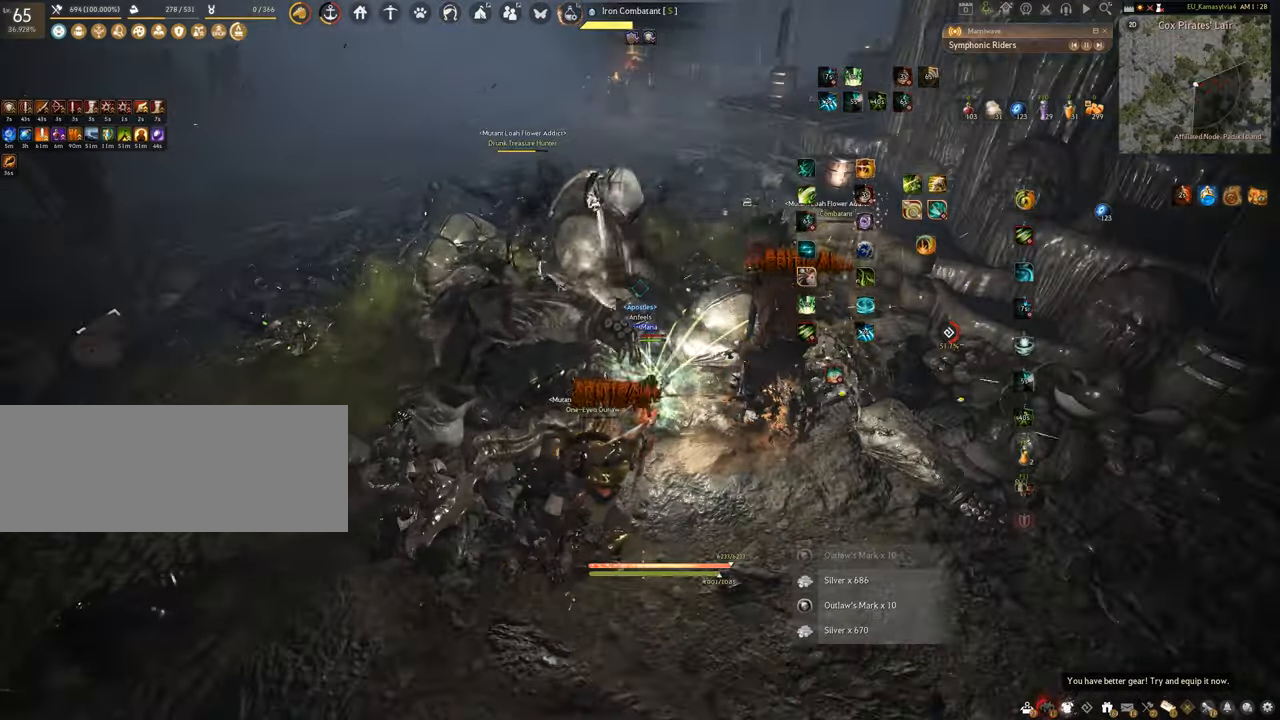
{"keys": ["q", "shift"], "mouse": [], "events": []}
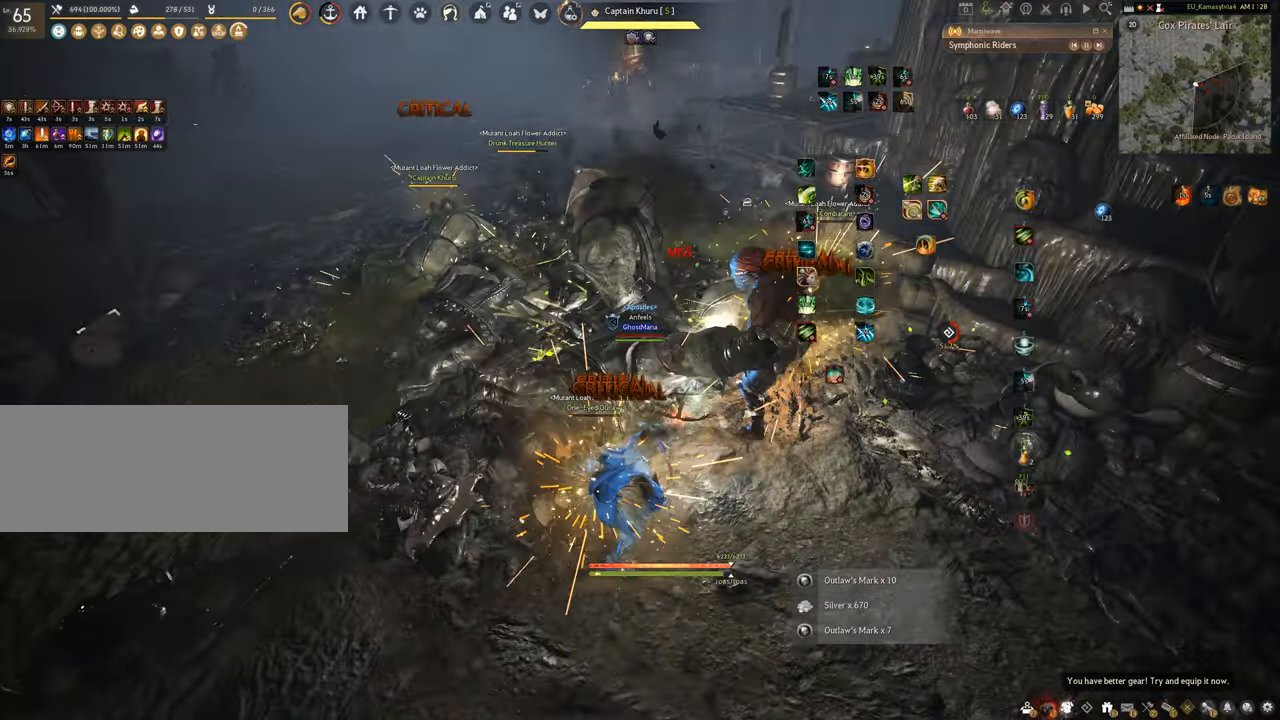
{"keys": ["f", "w"], "mouse": [], "events": [[16, "q", "up"], [16, "shift", "up"], [100, "w", "down"], [133, "mouse_right", "down"], [400, "f", "down"], [450, "mouse_right", "up"]]}